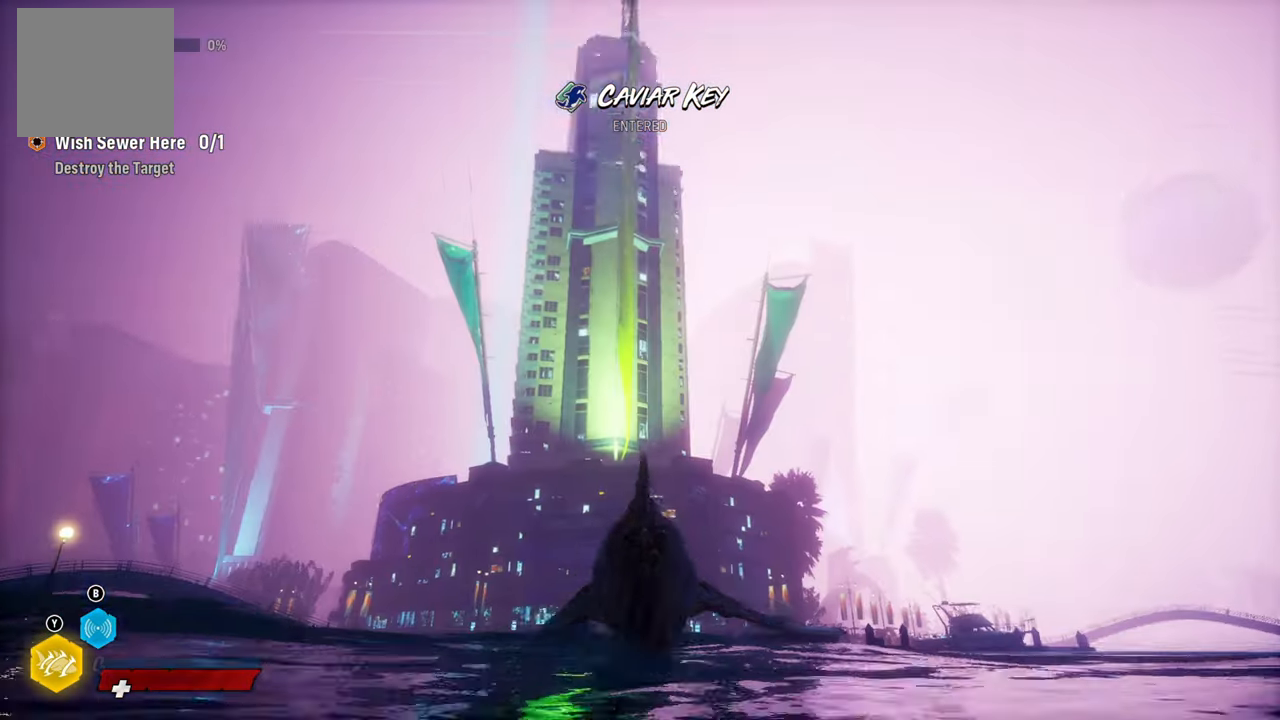
Gameplay with a controller (Xbox layout); each line is a JSON object with the inputs held at the frame after it. "events" lists button and stick changes between this image and that frame as [ms after this image, input, new state], when the widget could be followed in between. Not read: L3.
{"buttons": ["L2"], "left_stick": "up", "right_stick": "left", "events": [[500, "right_stick", "left"]]}
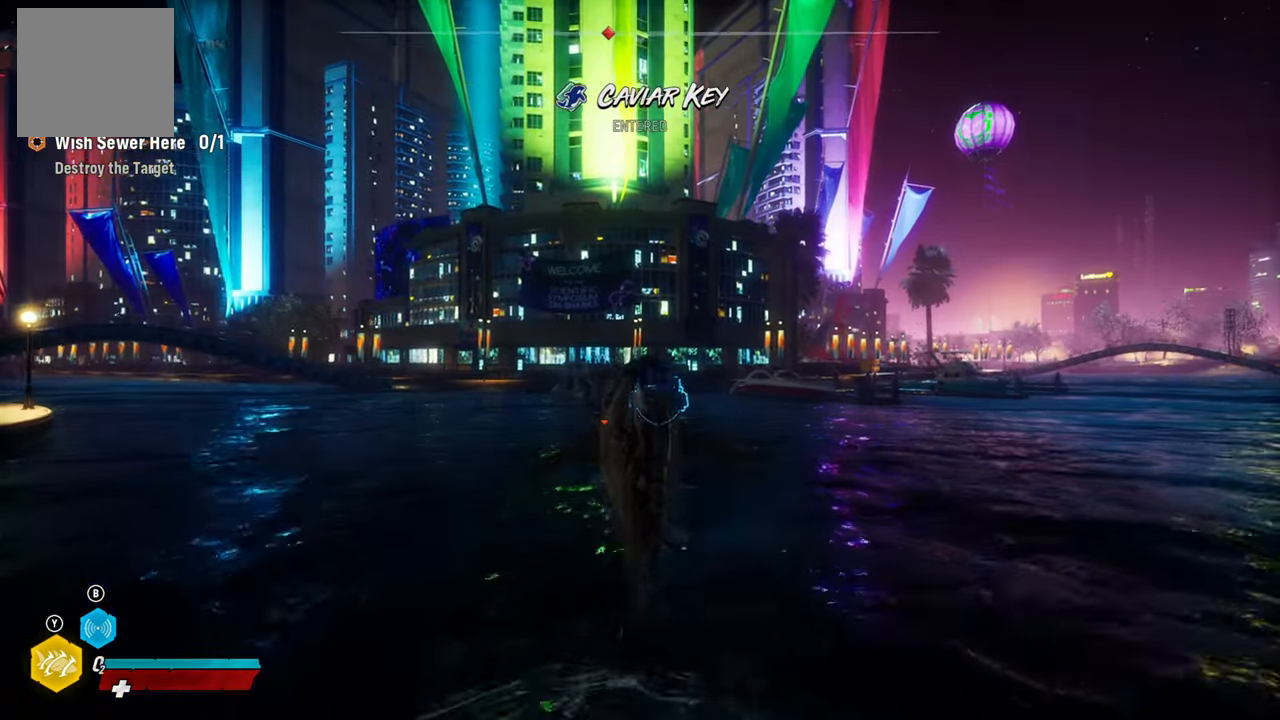
{"buttons": ["L2"], "left_stick": "up", "right_stick": "center", "events": [[220, "right_stick", "center"]]}
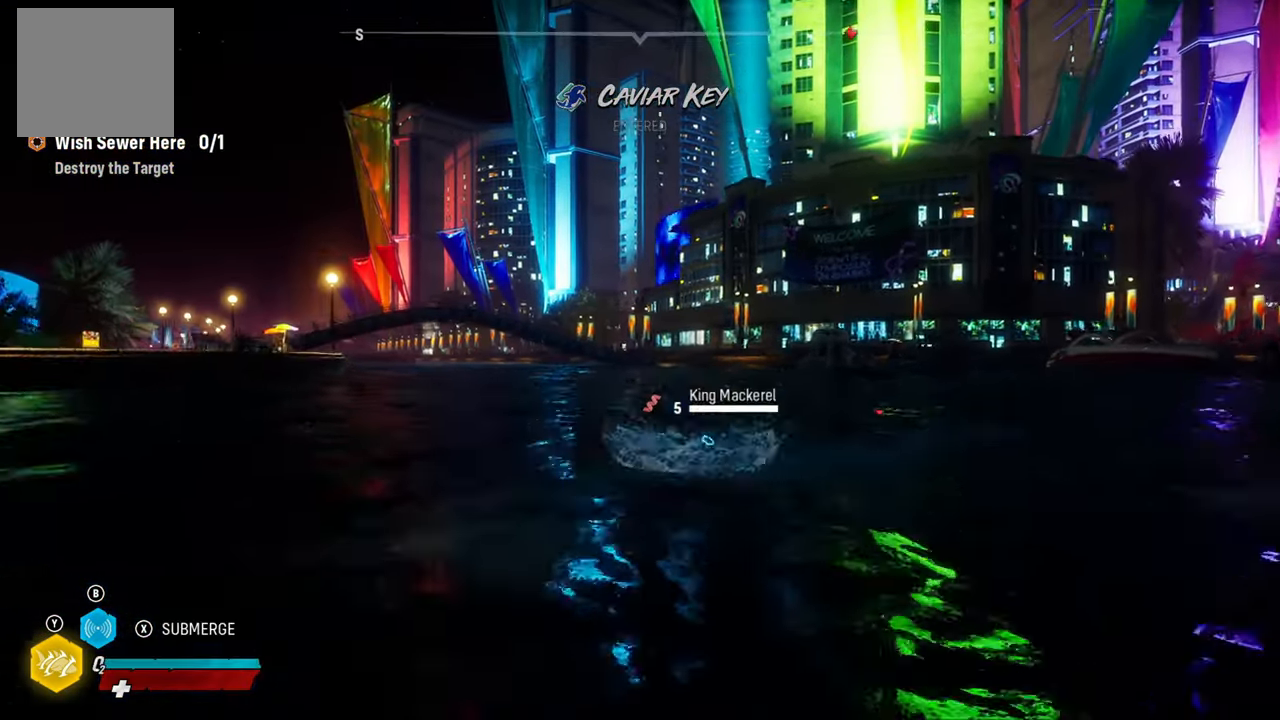
{"buttons": ["L2"], "left_stick": "up", "right_stick": "center", "events": []}
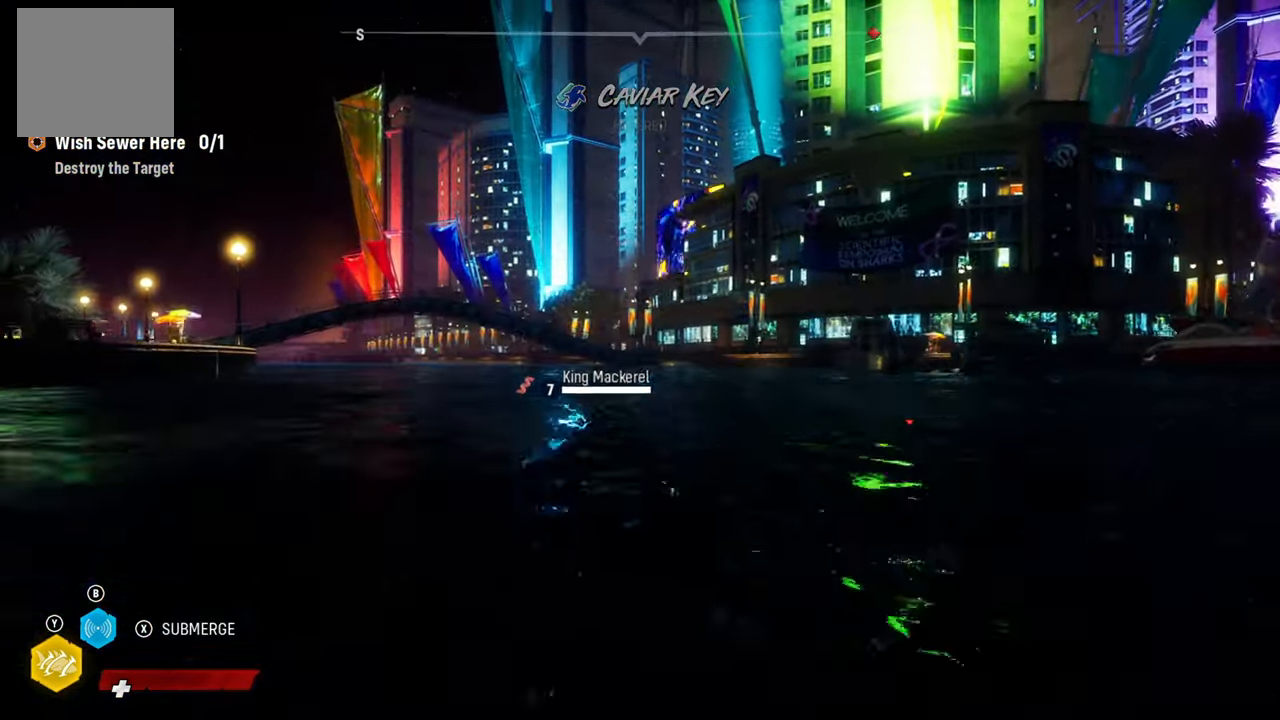
{"buttons": ["L2"], "left_stick": "up", "right_stick": "left", "events": [[360, "right_stick", "left"]]}
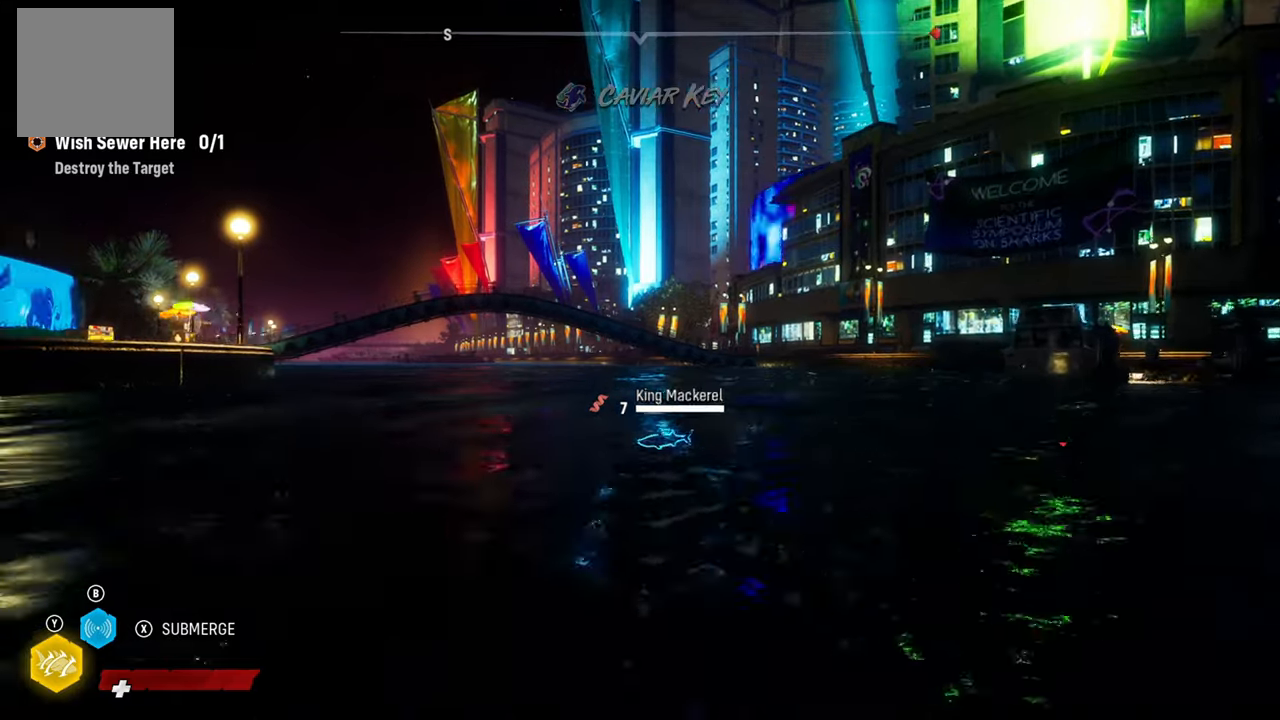
{"buttons": ["L2"], "left_stick": "up", "right_stick": "center", "events": [[40, "right_stick", "center"]]}
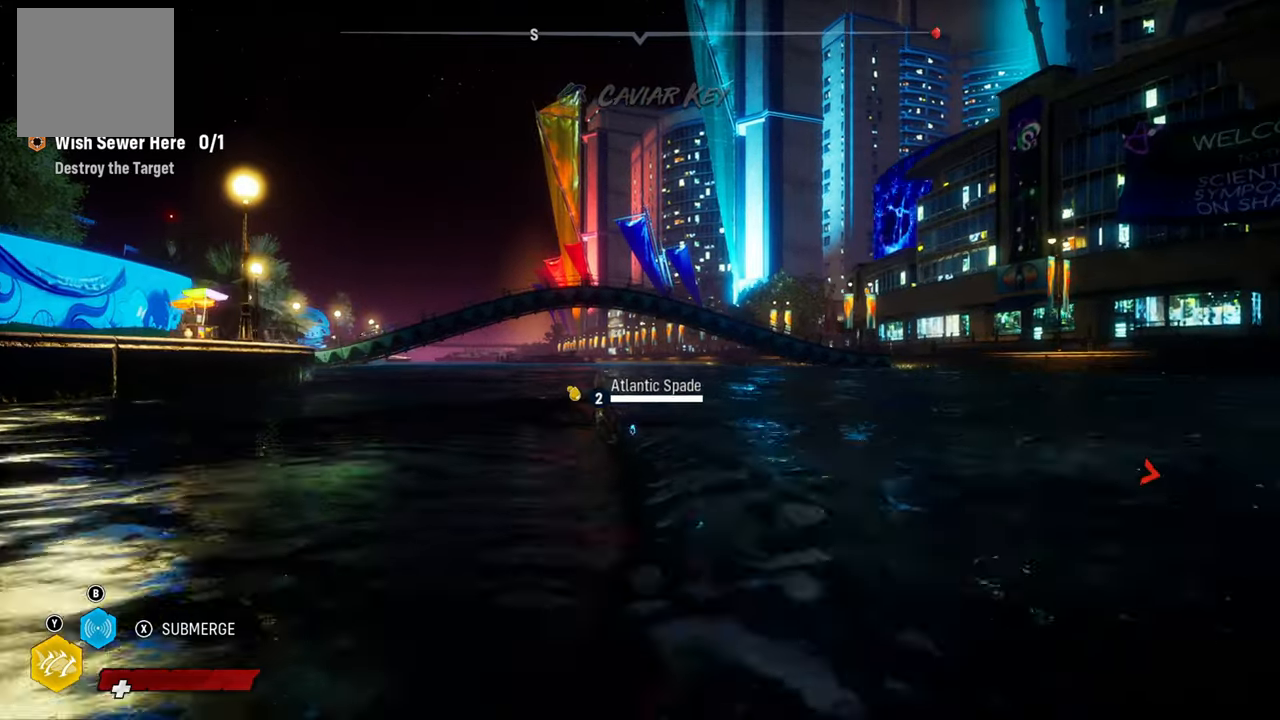
{"buttons": [], "left_stick": "up", "right_stick": "center", "events": [[320, "X", "down"], [400, "L2", "up"], [480, "X", "up"]]}
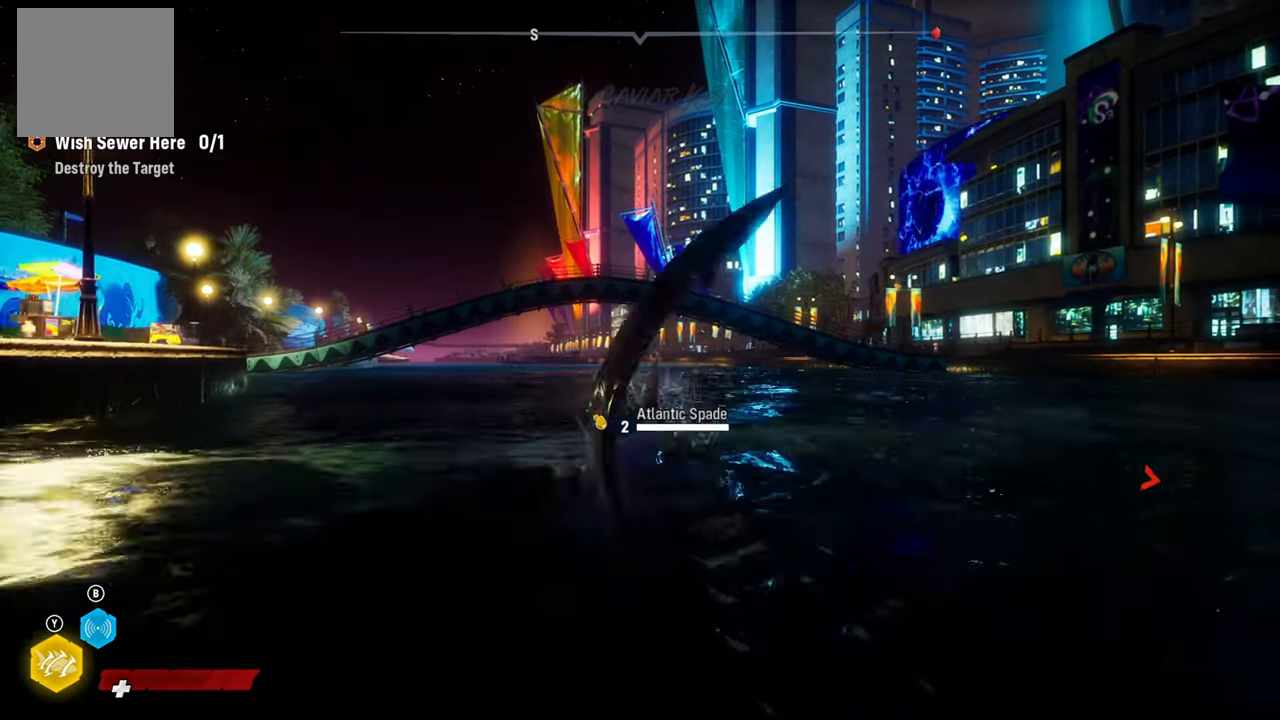
{"buttons": ["L2"], "left_stick": "up", "right_stick": "center", "events": [[200, "L2", "down"]]}
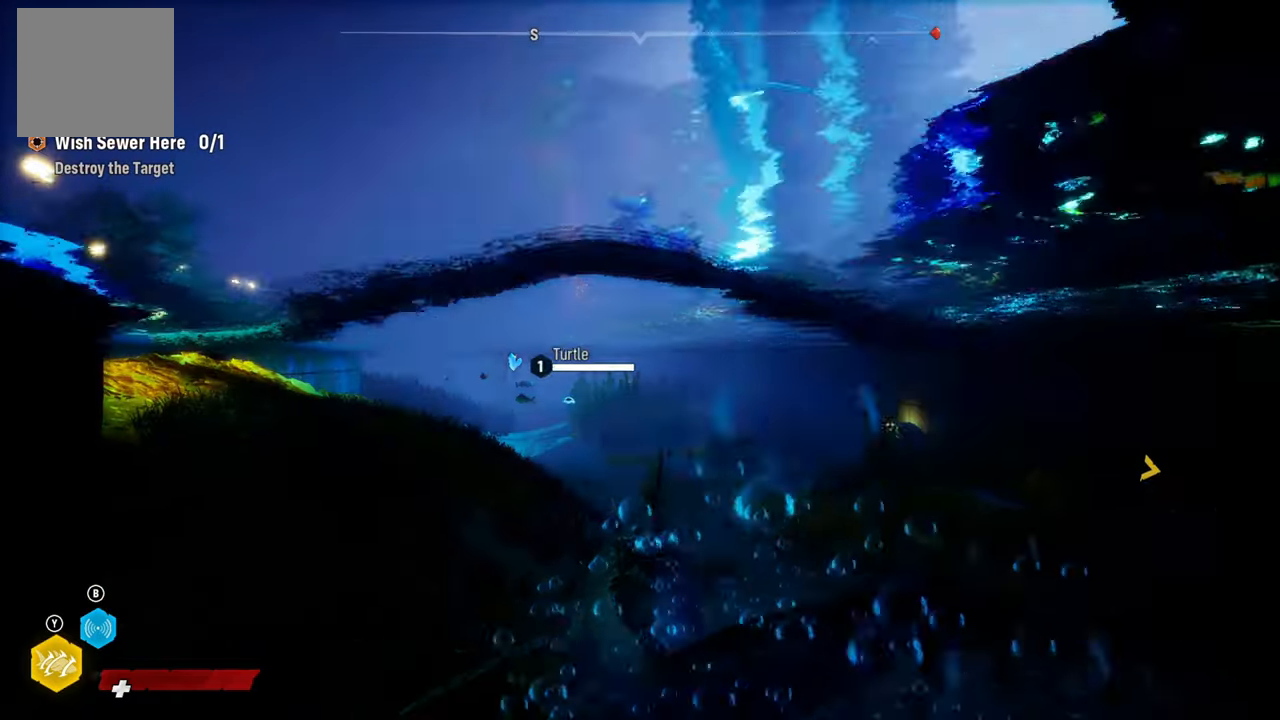
{"buttons": ["L2"], "left_stick": "up", "right_stick": "center", "events": []}
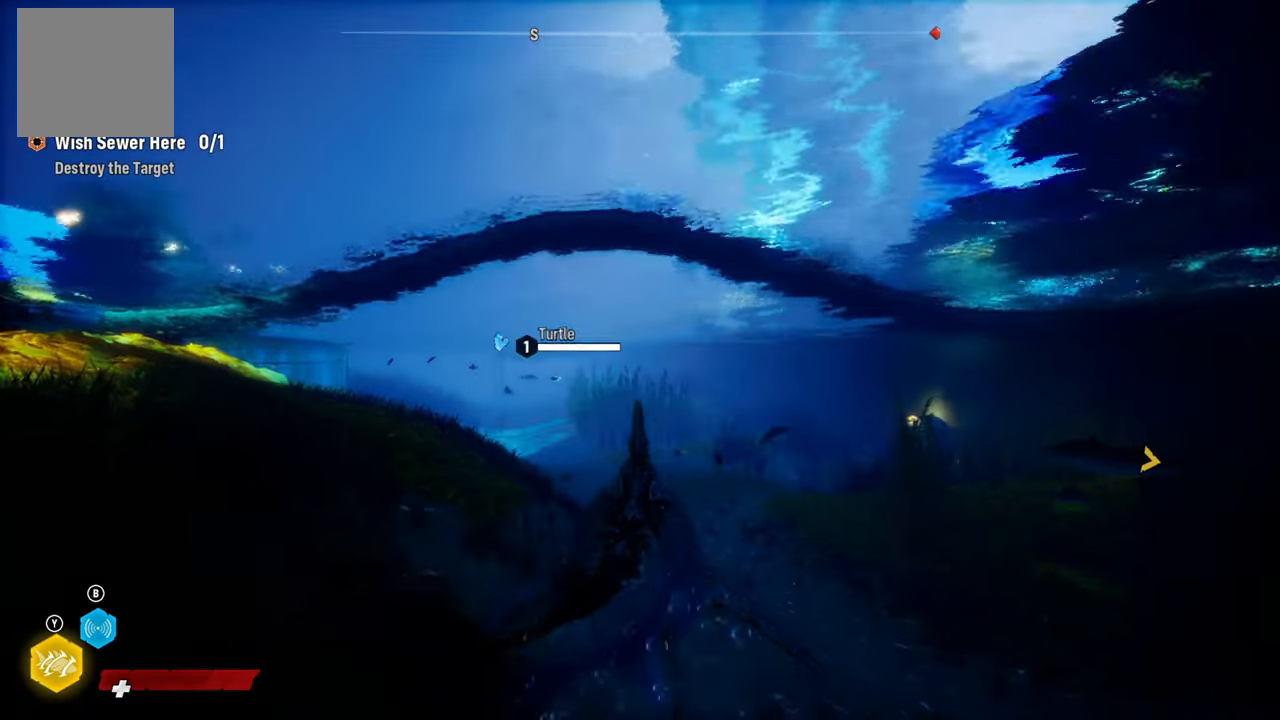
{"buttons": ["L2"], "left_stick": "up-right", "right_stick": "right", "events": [[100, "left_stick", "up-right"], [180, "right_stick", "right"]]}
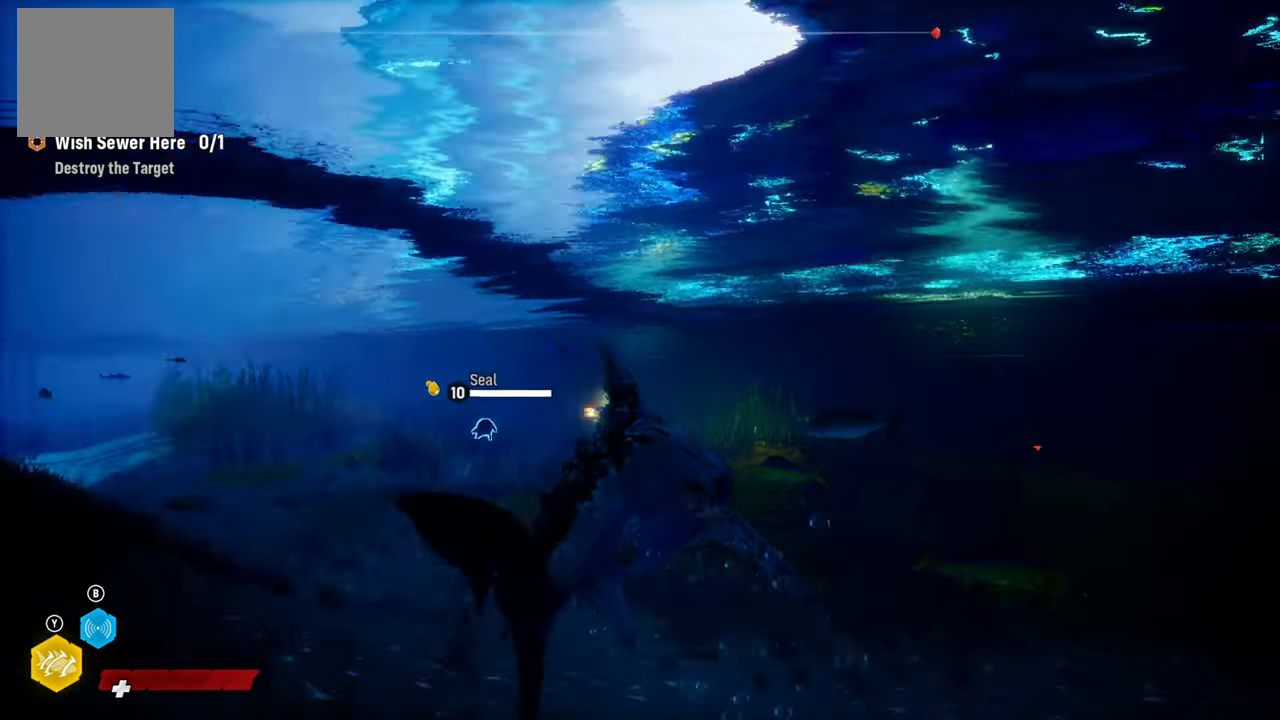
{"buttons": ["L2", "R2"], "left_stick": "up", "right_stick": "center", "events": [[80, "right_stick", "center"], [160, "left_stick", "up"], [480, "R2", "down"]]}
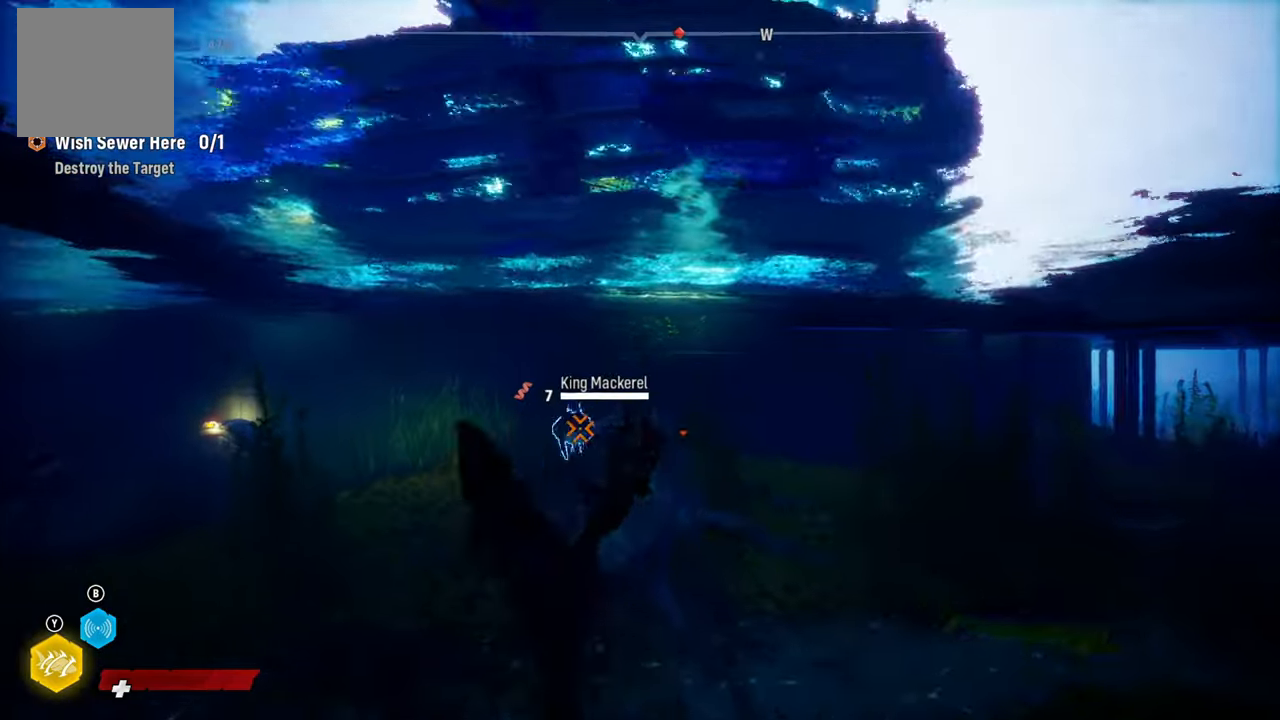
{"buttons": ["L2"], "left_stick": "left", "right_stick": "center", "events": [[100, "L2", "up"], [140, "left_stick", "left"], [200, "R2", "up"], [240, "L2", "down"], [300, "R2", "down"], [460, "R2", "up"]]}
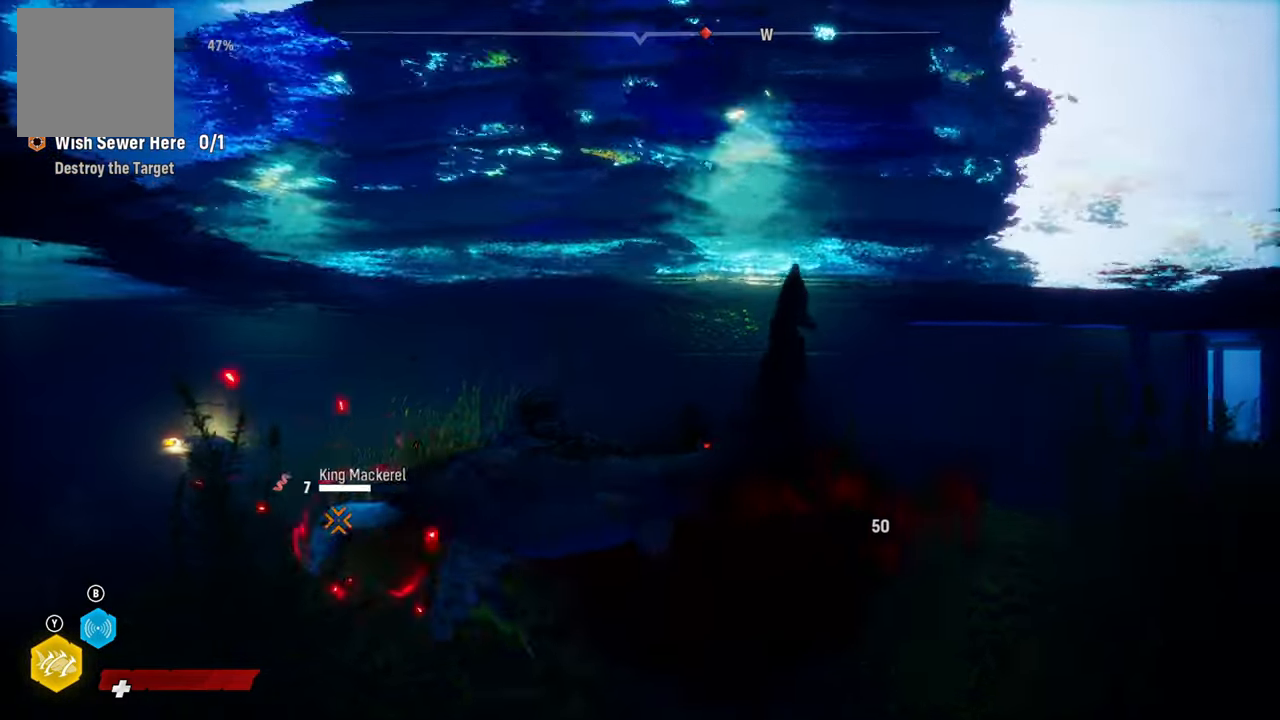
{"buttons": ["L2", "R2"], "left_stick": "left", "right_stick": "center", "events": [[20, "R2", "down"], [80, "left_stick", "down-left"], [200, "R2", "up"], [260, "R2", "down"], [380, "left_stick", "left"], [440, "R2", "up"], [500, "R2", "down"]]}
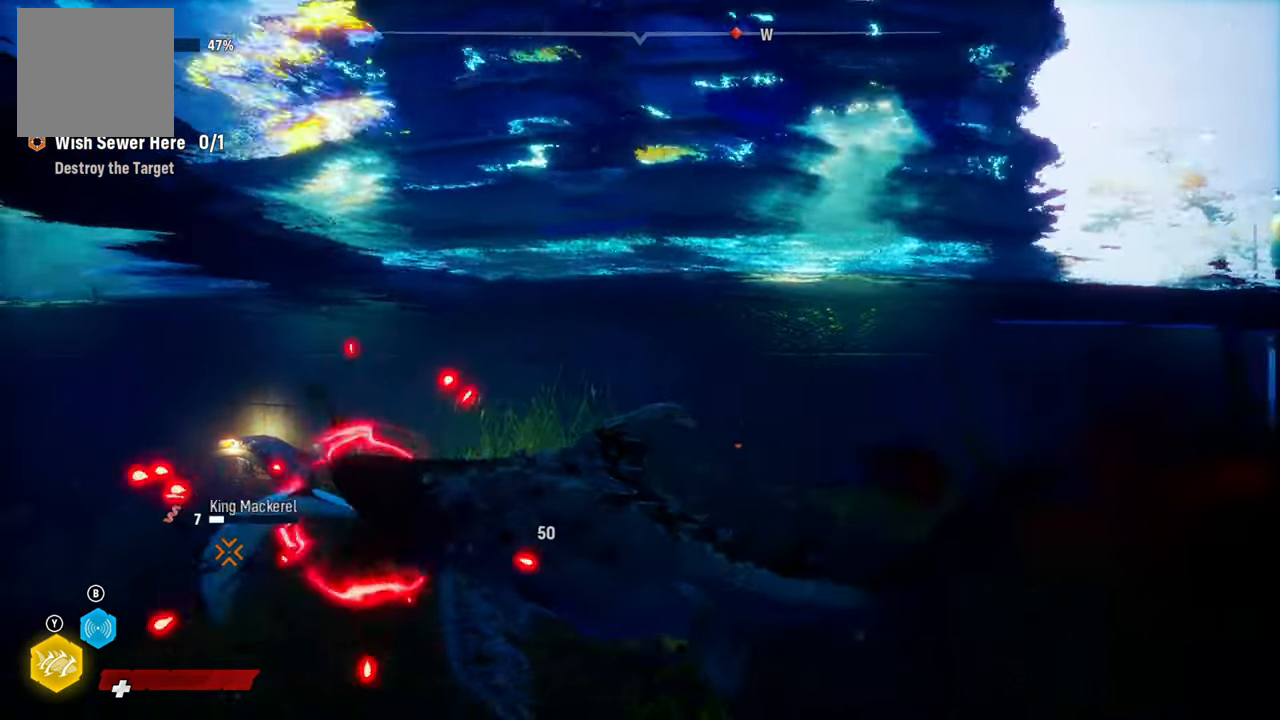
{"buttons": ["L2", "R2"], "left_stick": "up-left", "right_stick": "center", "events": [[60, "left_stick", "up-left"], [160, "R2", "up"], [240, "R2", "down"], [400, "R2", "up"], [460, "R2", "down"]]}
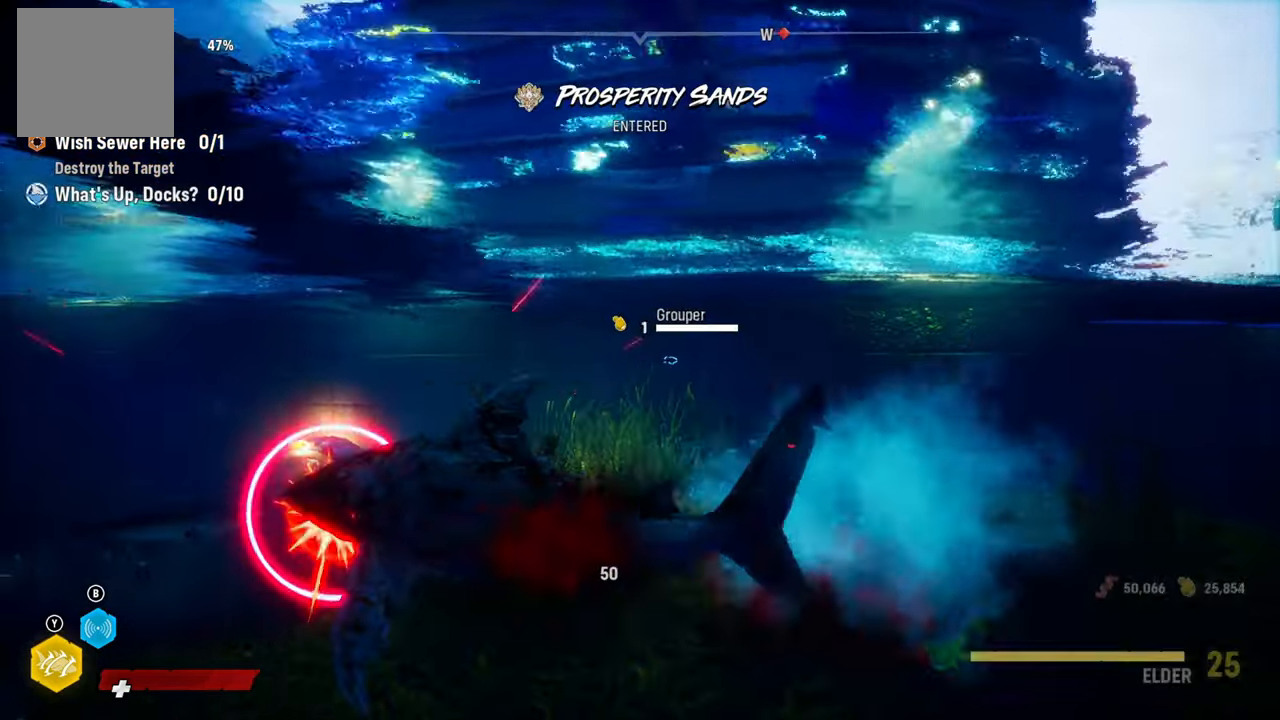
{"buttons": ["L2"], "left_stick": "up-left", "right_stick": "up-left", "events": [[120, "R2", "up"], [360, "right_stick", "up-left"]]}
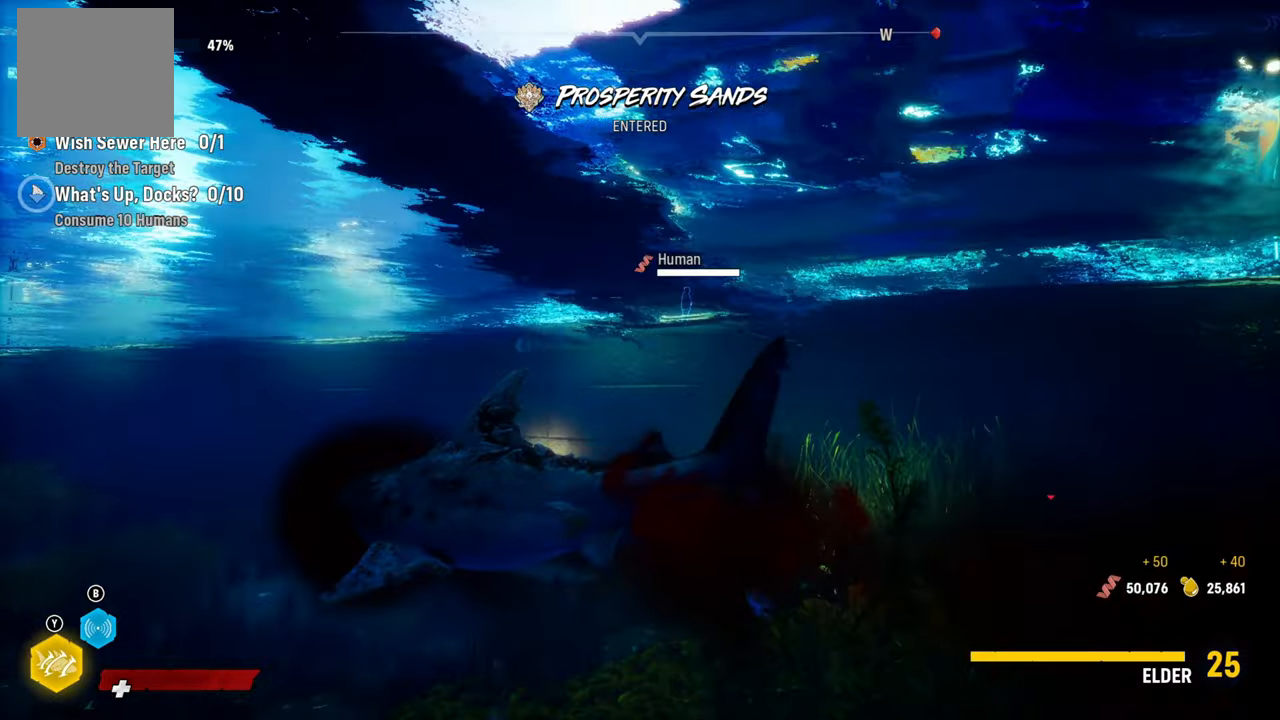
{"buttons": ["L2"], "left_stick": "up", "right_stick": "center", "events": [[180, "right_stick", "center"], [280, "R2", "down"], [380, "left_stick", "up"], [500, "R2", "up"]]}
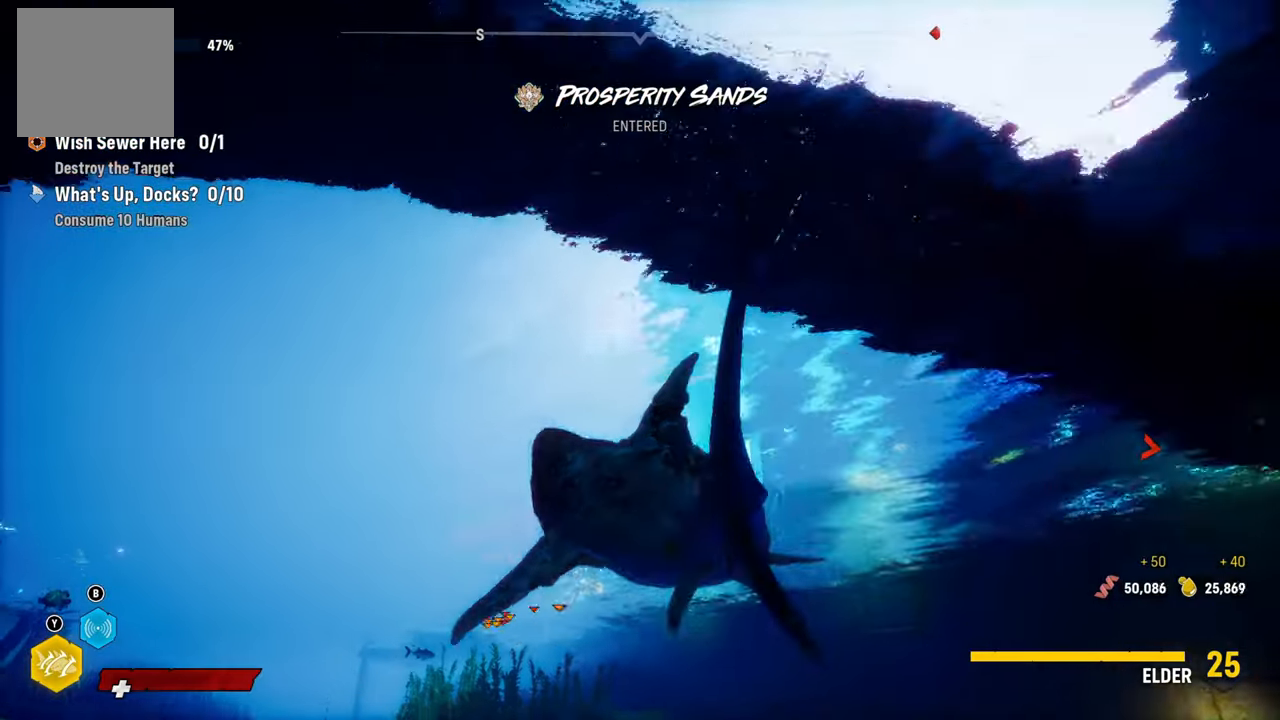
{"buttons": ["L2"], "left_stick": "up-left", "right_stick": "center", "events": [[60, "left_stick", "up-left"]]}
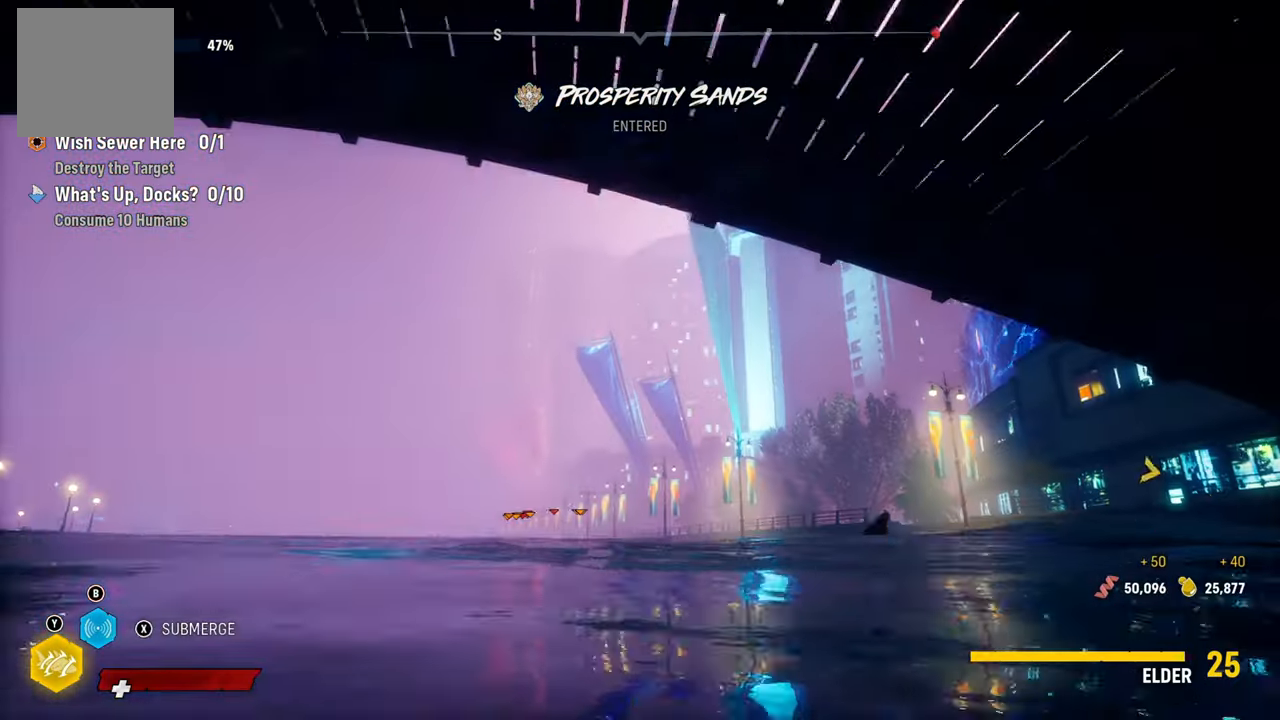
{"buttons": [], "left_stick": "center", "right_stick": "center", "events": [[20, "right_stick", "left"], [200, "left_stick", "center"], [240, "right_stick", "center"], [360, "L2", "up"]]}
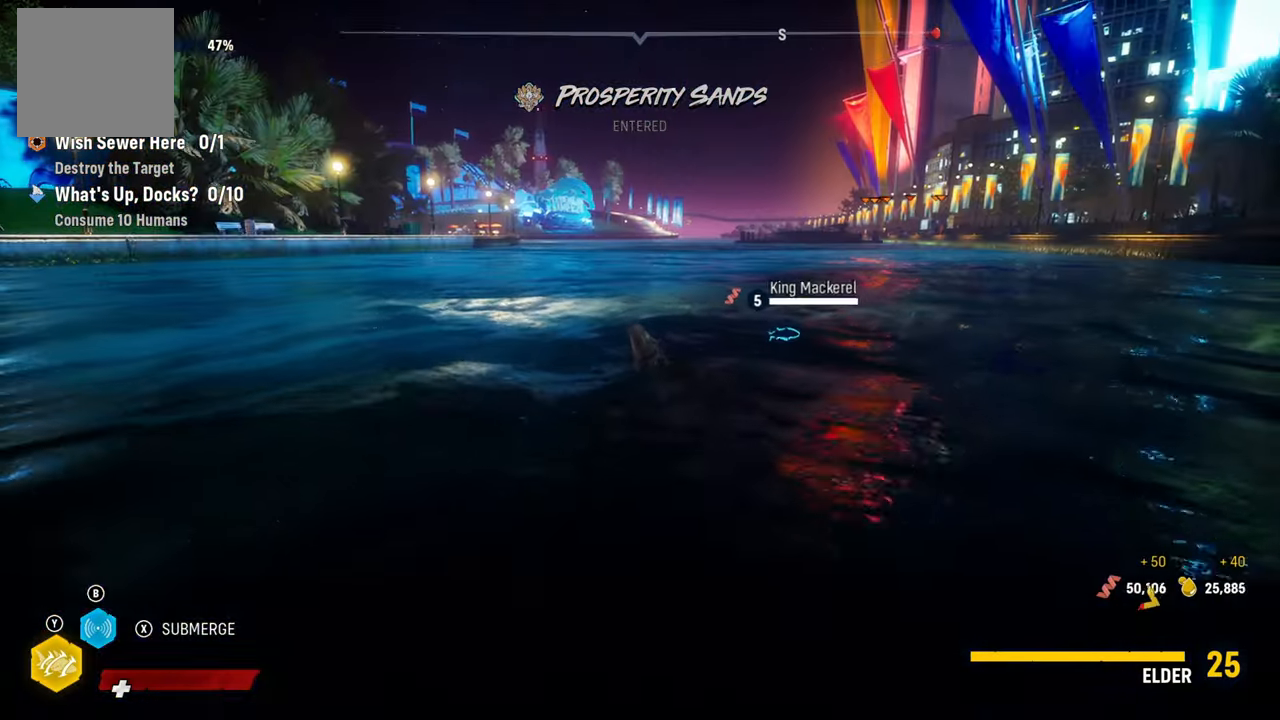
{"buttons": [], "left_stick": "center", "right_stick": "center", "events": [[40, "SELECT", "down"], [180, "SELECT", "up"]]}
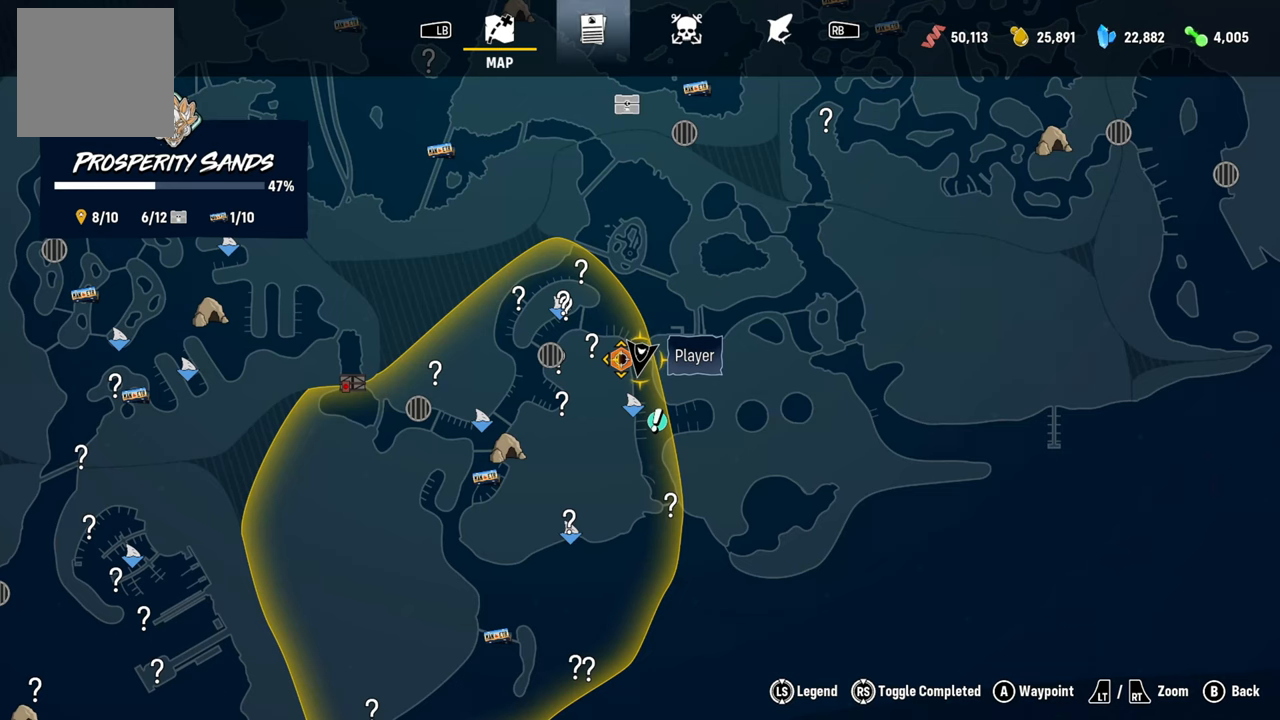
{"buttons": ["B"], "left_stick": "center", "right_stick": "center", "events": [[500, "B", "down"]]}
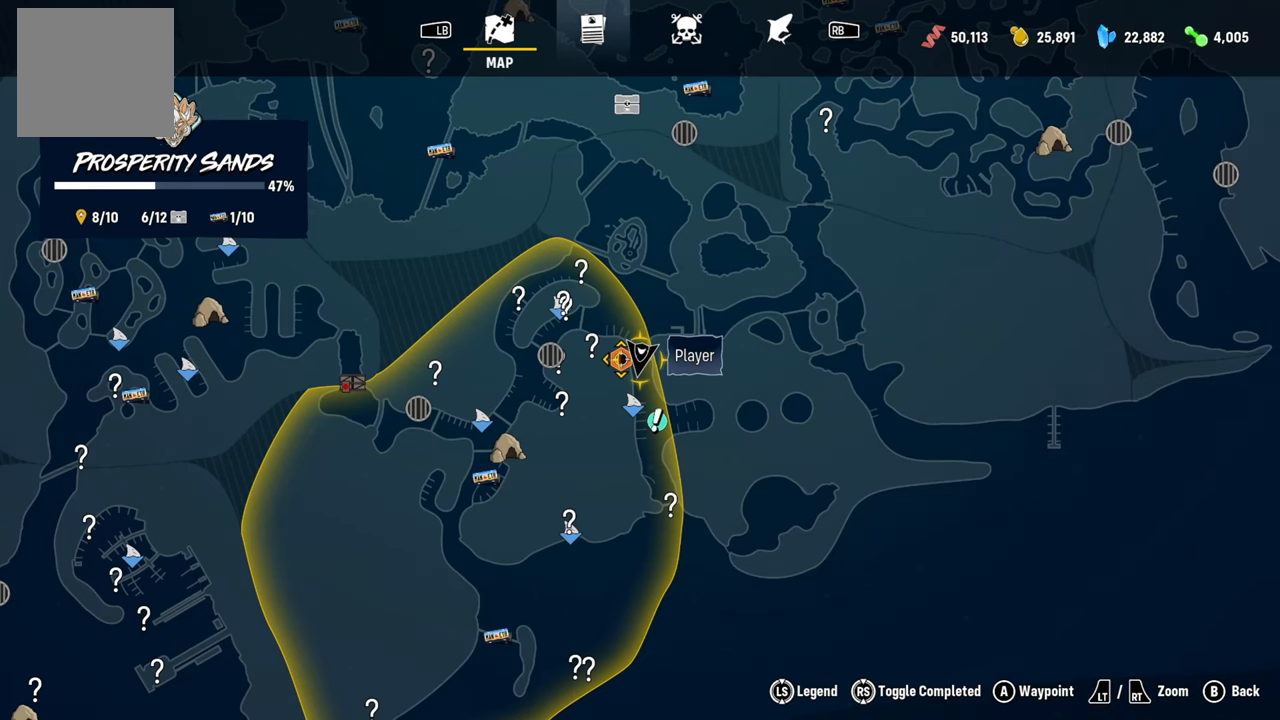
{"buttons": [], "left_stick": "up", "right_stick": "center", "events": [[120, "B", "up"], [340, "left_stick", "up"]]}
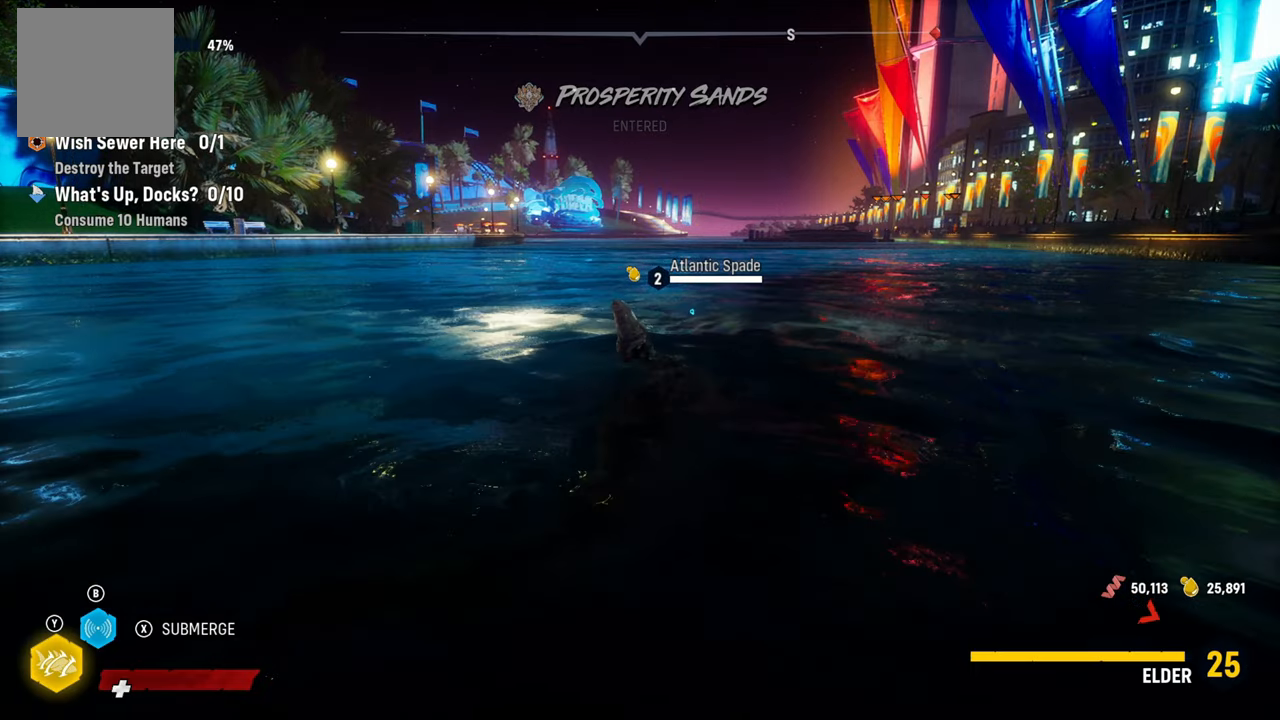
{"buttons": ["L2", "R2"], "left_stick": "up", "right_stick": "center", "events": [[80, "L2", "down"], [260, "R2", "down"]]}
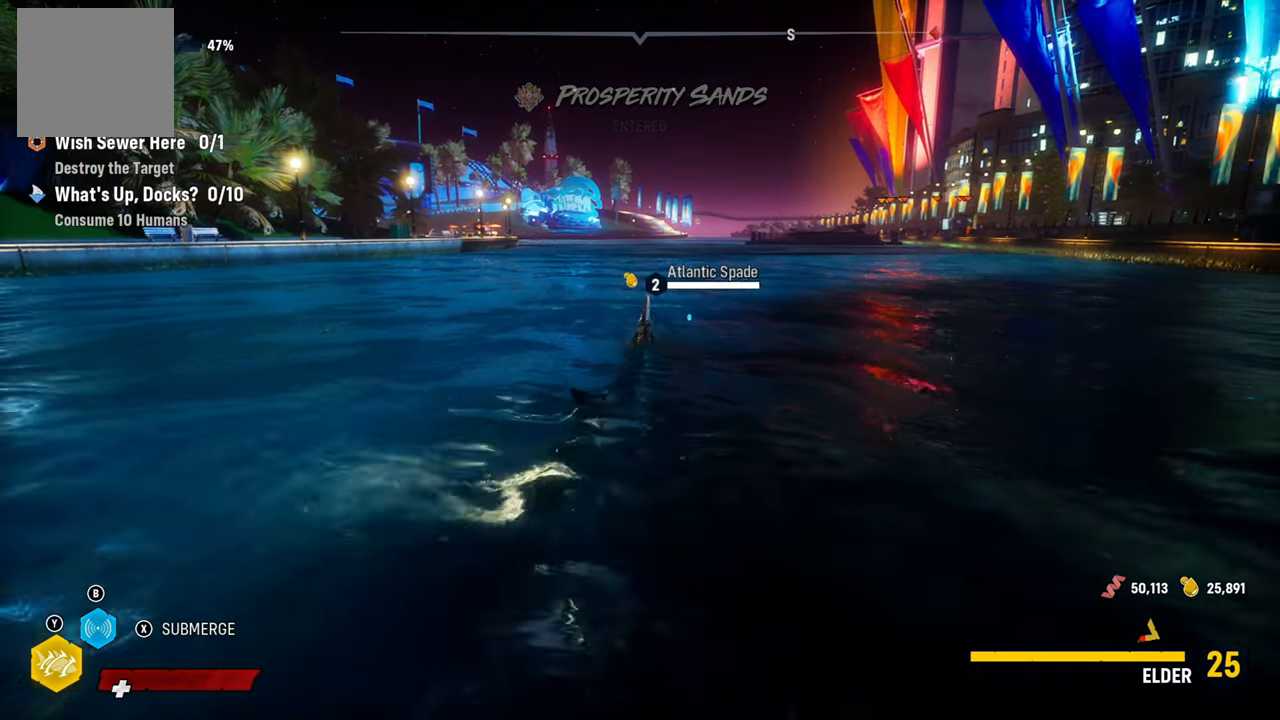
{"buttons": ["B", "L2"], "left_stick": "up", "right_stick": "center", "events": [[20, "R2", "up"], [500, "B", "down"]]}
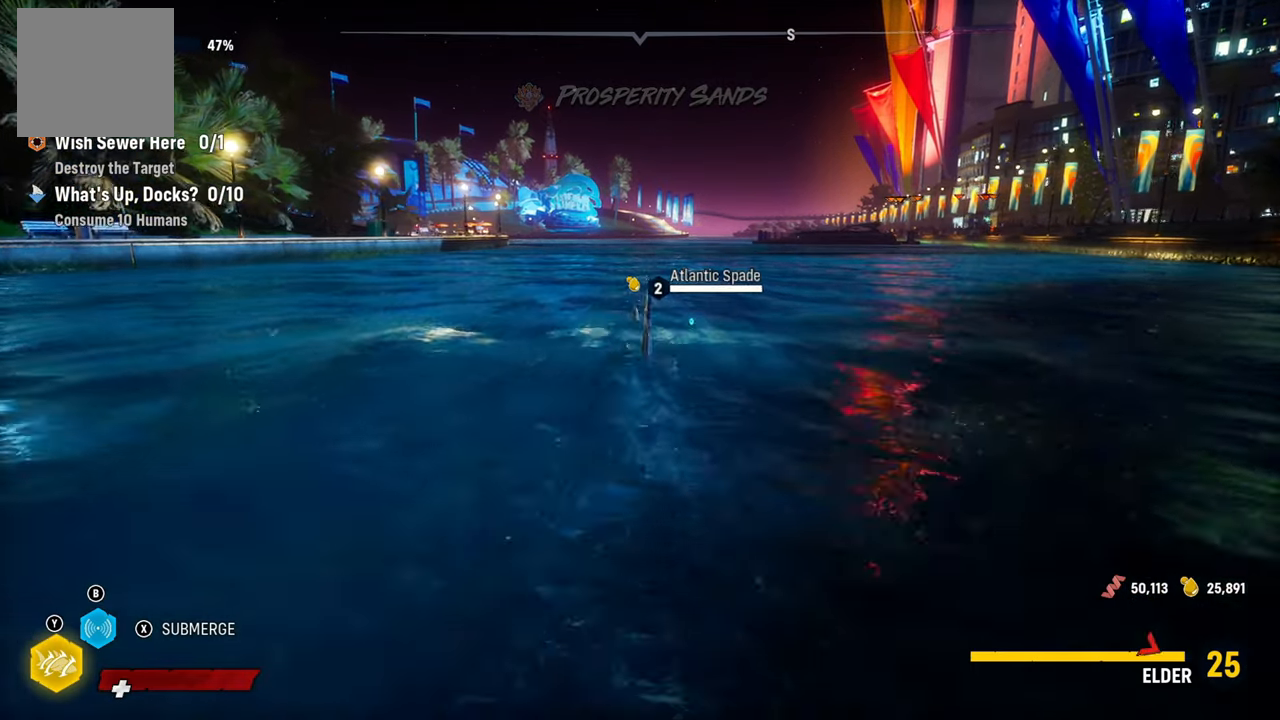
{"buttons": ["L2"], "left_stick": "up", "right_stick": "center", "events": [[140, "B", "up"]]}
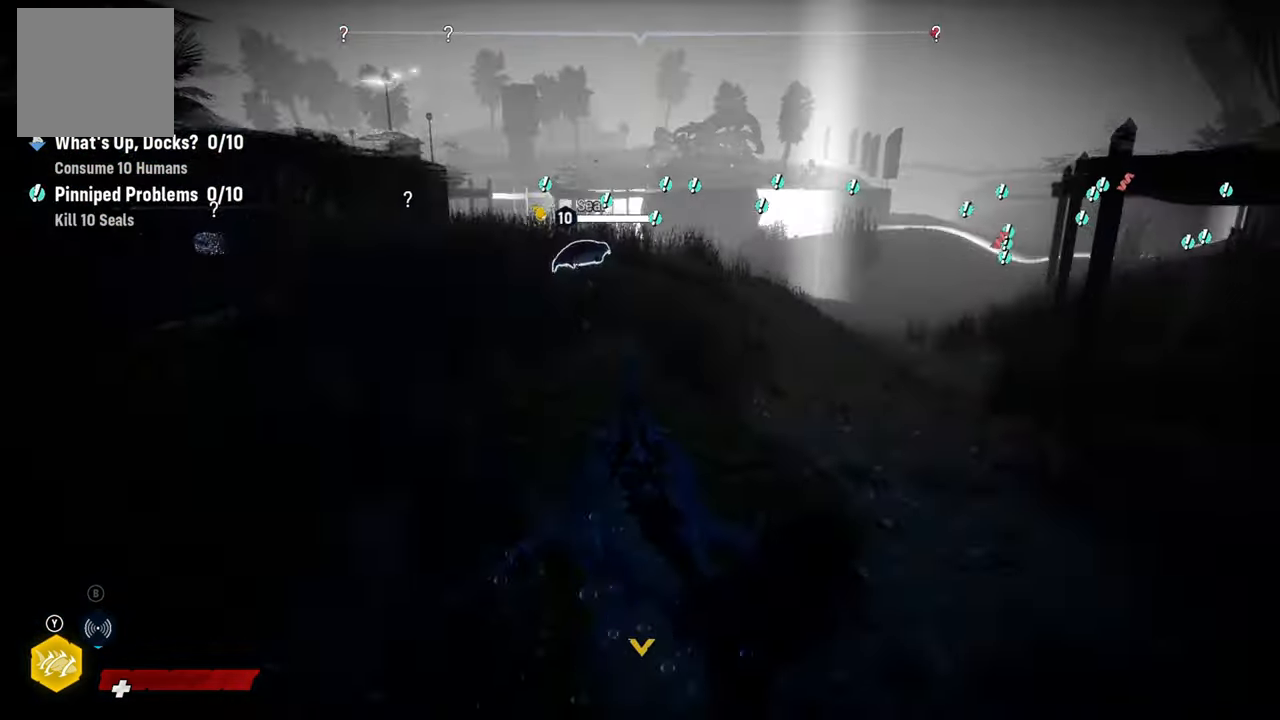
{"buttons": ["L2", "R2"], "left_stick": "up", "right_stick": "center", "events": [[40, "right_stick", "up"], [220, "right_stick", "center"], [420, "R2", "down"]]}
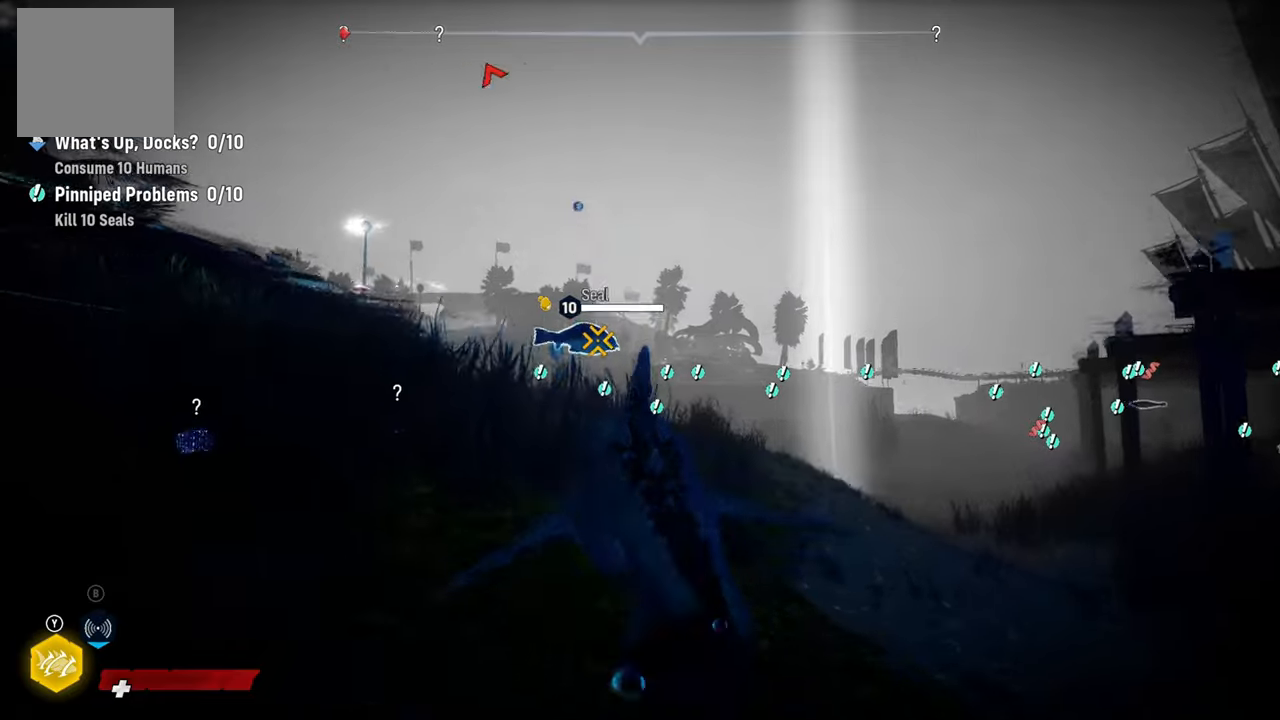
{"buttons": ["L2", "R2"], "left_stick": "up", "right_stick": "center", "events": [[140, "R2", "up"], [200, "R2", "down"], [400, "R2", "up"], [460, "R2", "down"]]}
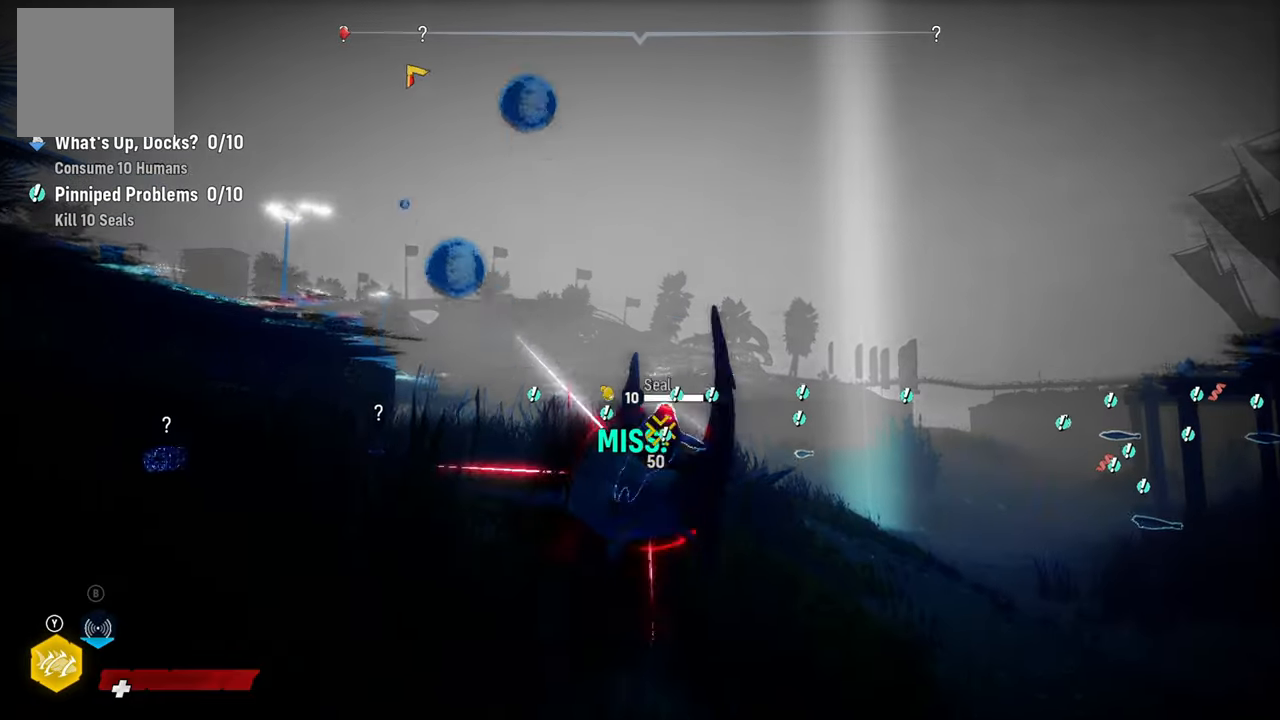
{"buttons": ["L2", "R2"], "left_stick": "up-right", "right_stick": "center", "events": [[20, "left_stick", "up-right"], [120, "R2", "up"], [200, "R2", "down"], [420, "R2", "up"], [460, "R2", "down"]]}
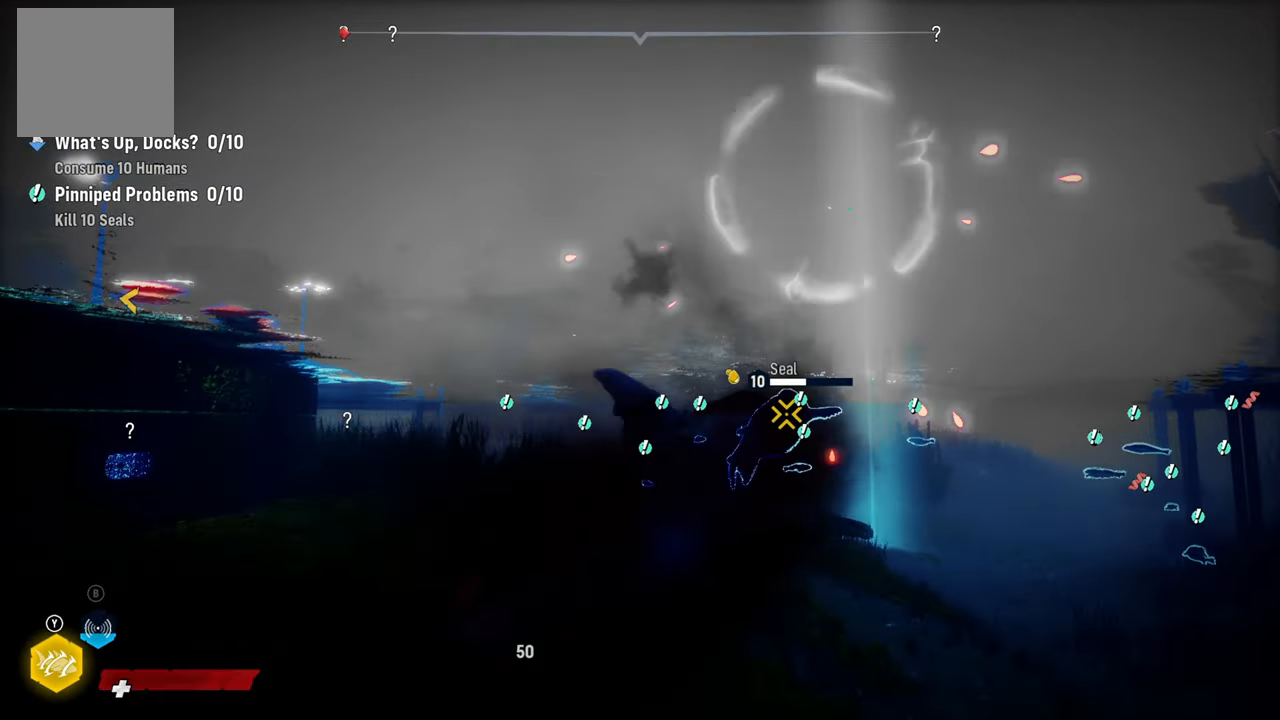
{"buttons": ["L2", "R2"], "left_stick": "up", "right_stick": "center", "events": [[120, "R2", "up"], [200, "R2", "down"], [320, "left_stick", "up"]]}
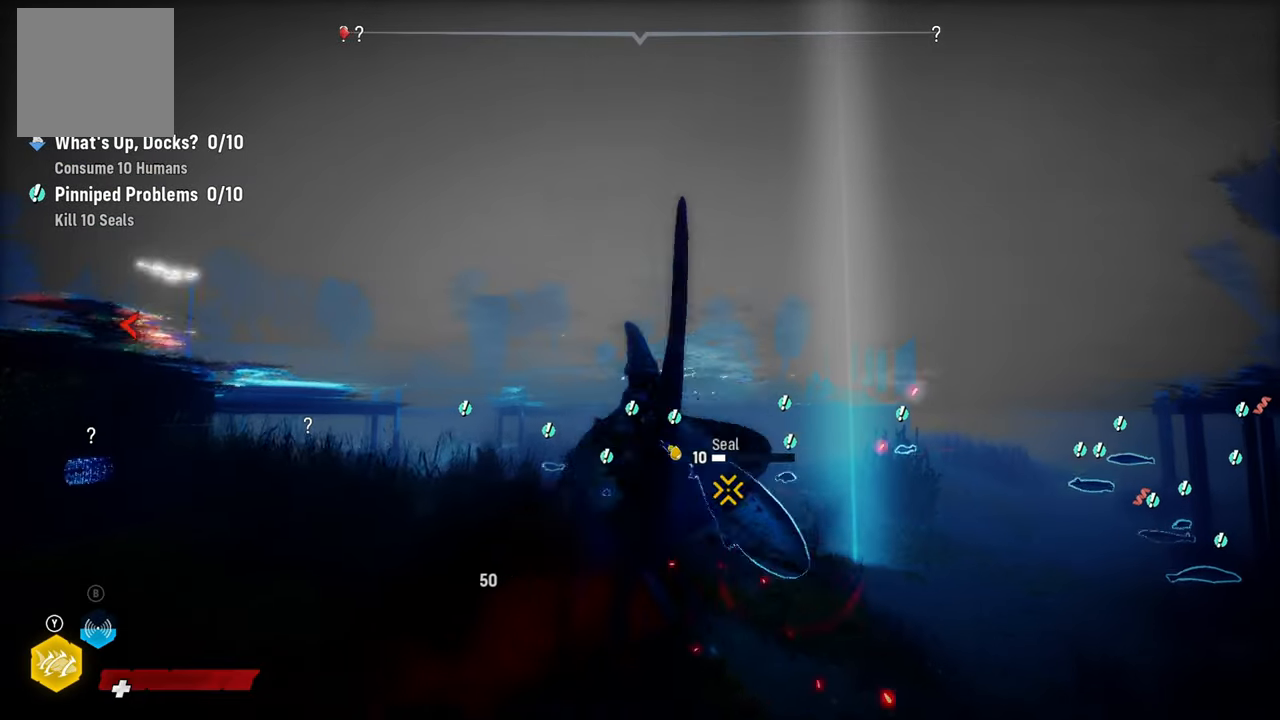
{"buttons": ["L2", "R2"], "left_stick": "left", "right_stick": "center", "events": [[80, "left_stick", "left"], [140, "R2", "up"], [200, "R2", "down"], [380, "R2", "up"], [440, "R2", "down"]]}
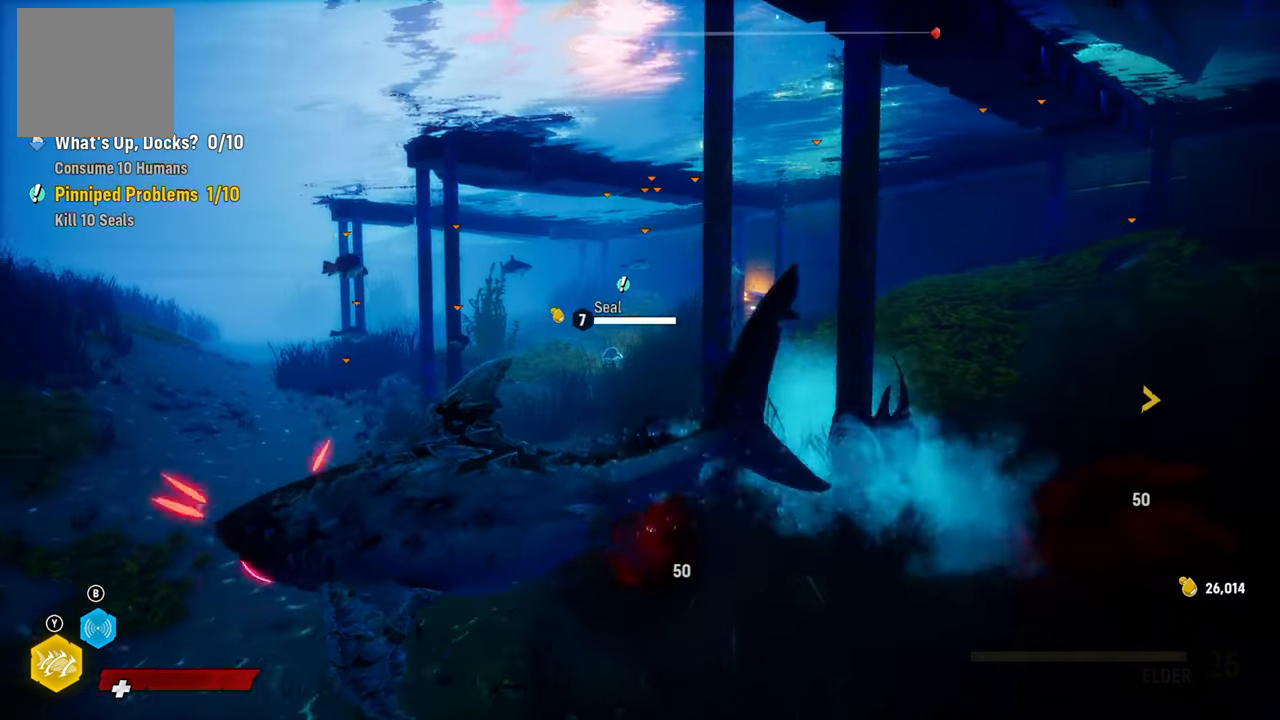
{"buttons": ["L2"], "left_stick": "left", "right_stick": "center", "events": [[140, "R2", "up"], [260, "R2", "down"], [480, "R2", "up"]]}
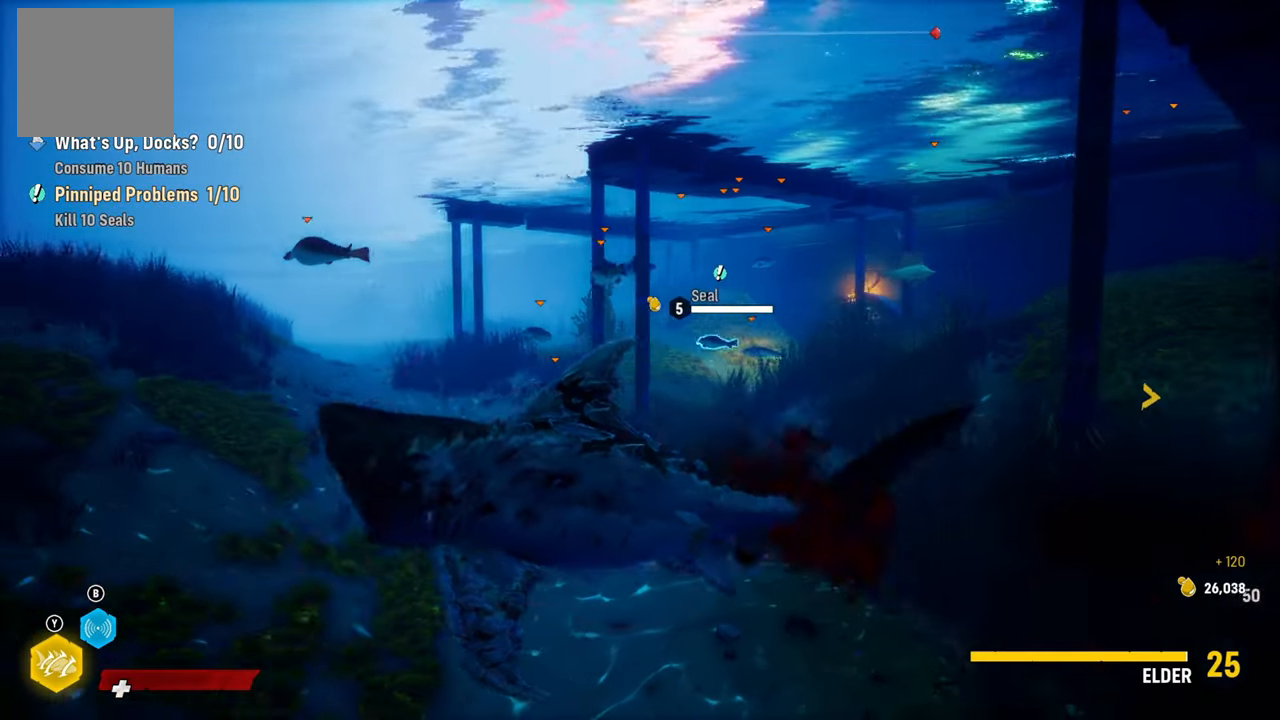
{"buttons": ["L2", "R2"], "left_stick": "up-right", "right_stick": "center", "events": [[40, "R2", "down"], [240, "R2", "up"], [300, "left_stick", "up-right"], [360, "R2", "down"]]}